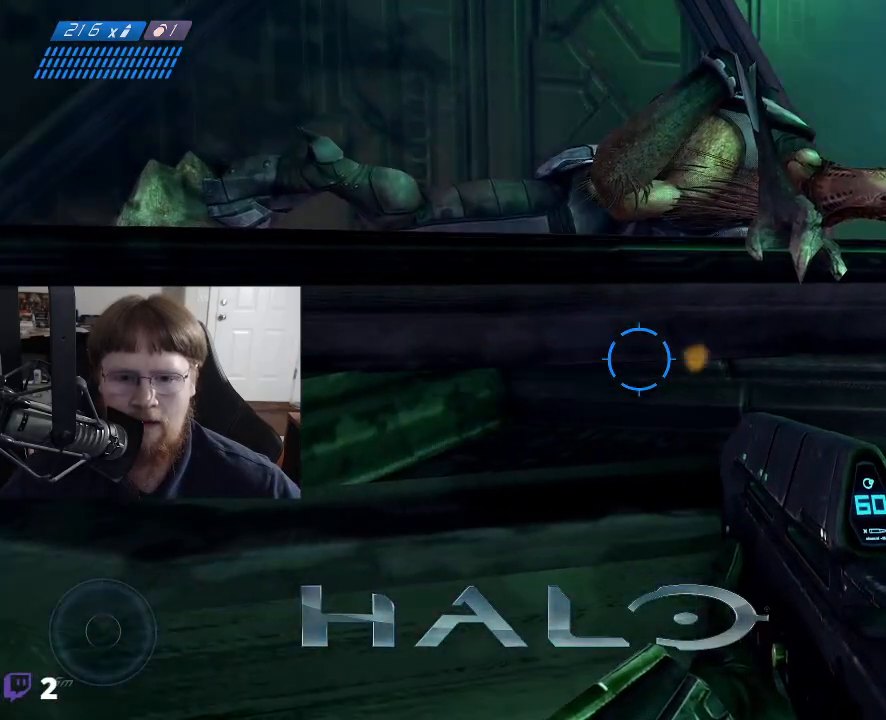
Gameplay with keyboard and mouse; each line is a JSON object with the keys and mouse buttons held at the frame after it. "events" lists presses ("down") and releases ("up") of "1", "2", "3", "4", "5", "a", "alt", "c", "caps_lock", "ctrl", "d", "e", "f", "g", "q", "r", "s", "shift", "space", "t", "tab", "v", "w", "x", "z", "mouse_left", "mouse_wheel" and "mouse_right" between this image and that frame as [ms after this image, input, new state], when the widget could be followed in between. "mouse_left", "mouse_wheel", "mouse_right" = the "left", "wheel", "right" buttons of the "mouse" list. No other keys are recorded. "wheel" means that the mouse wheel is clicked or scrolled. "mouse_move" is the direction in which the mouse moves at that frame (one of eight, or "still"), when it could be read.
{"keys": ["space", "w"], "mouse": [], "mouse_move": "left", "events": [[267, "space", "down"], [267, "w", "down"]]}
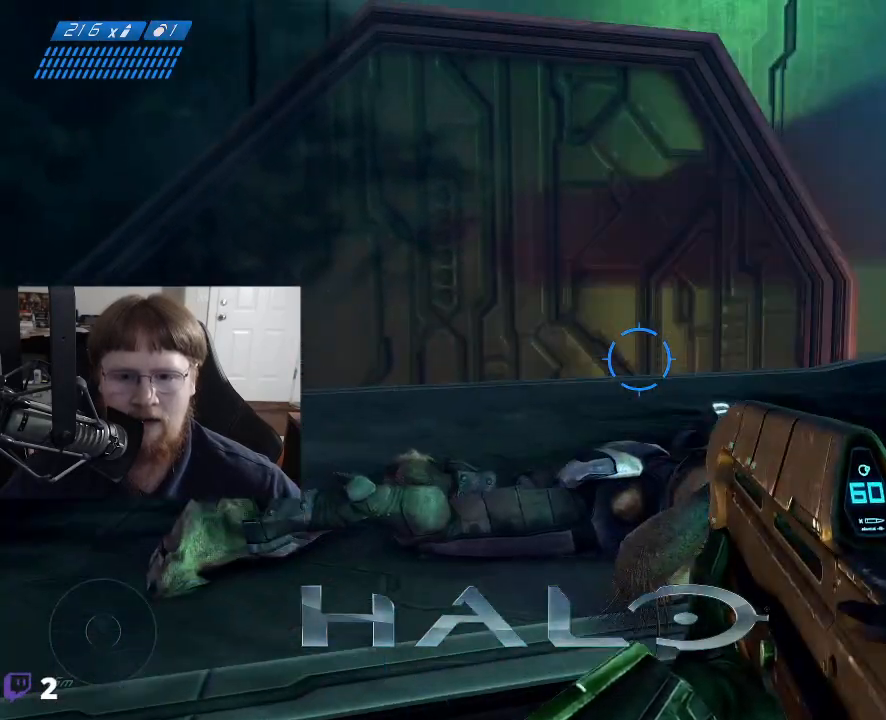
{"keys": ["w"], "mouse": [], "mouse_move": "left", "events": [[100, "space", "up"]]}
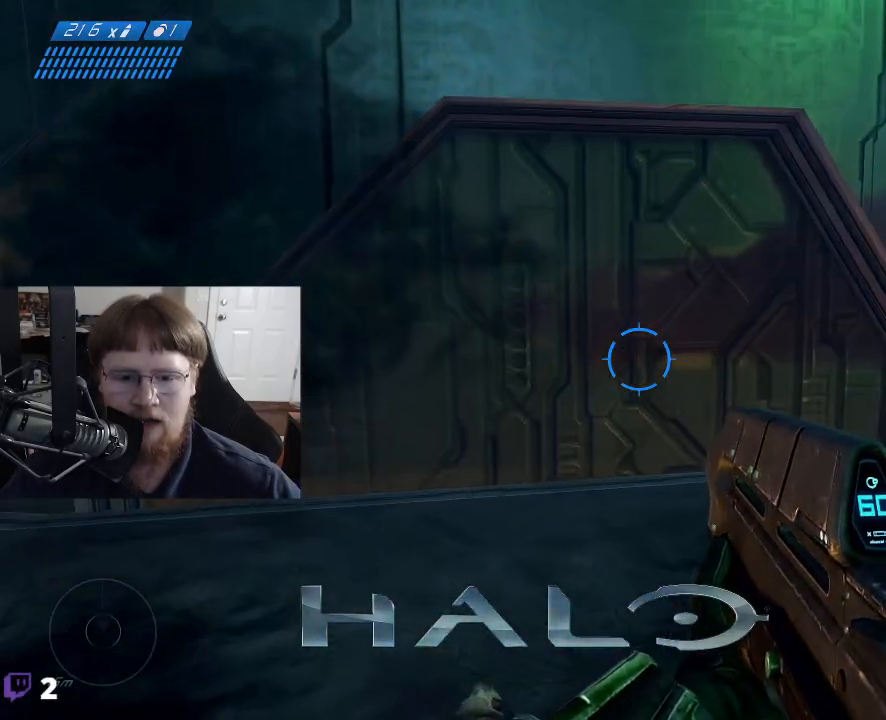
{"keys": ["w"], "mouse": [], "mouse_move": "left", "events": []}
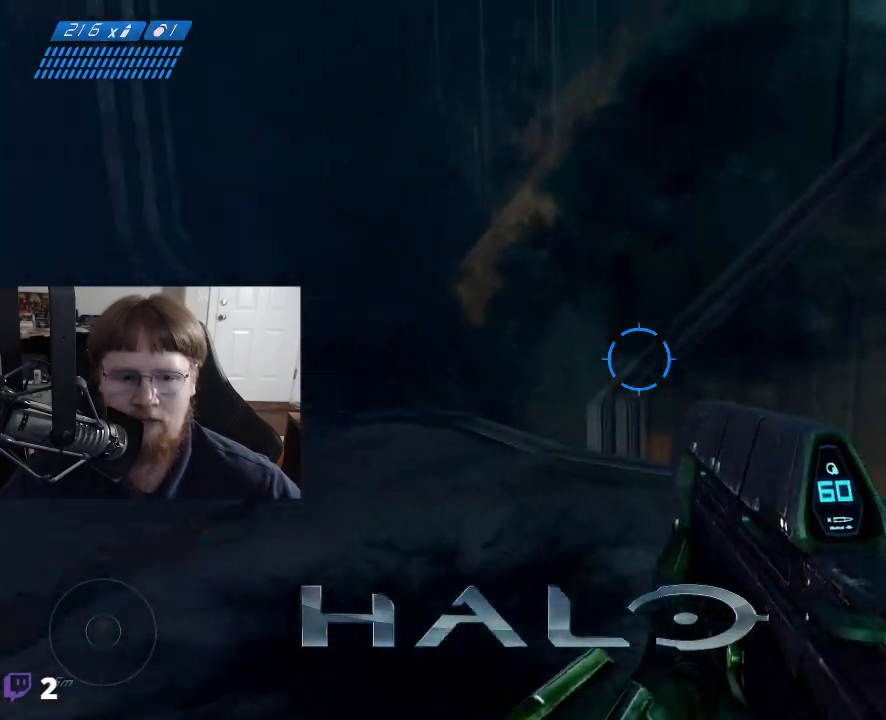
{"keys": ["w"], "mouse": [], "mouse_move": "up", "events": [[317, "d", "down"], [500, "d", "up"]]}
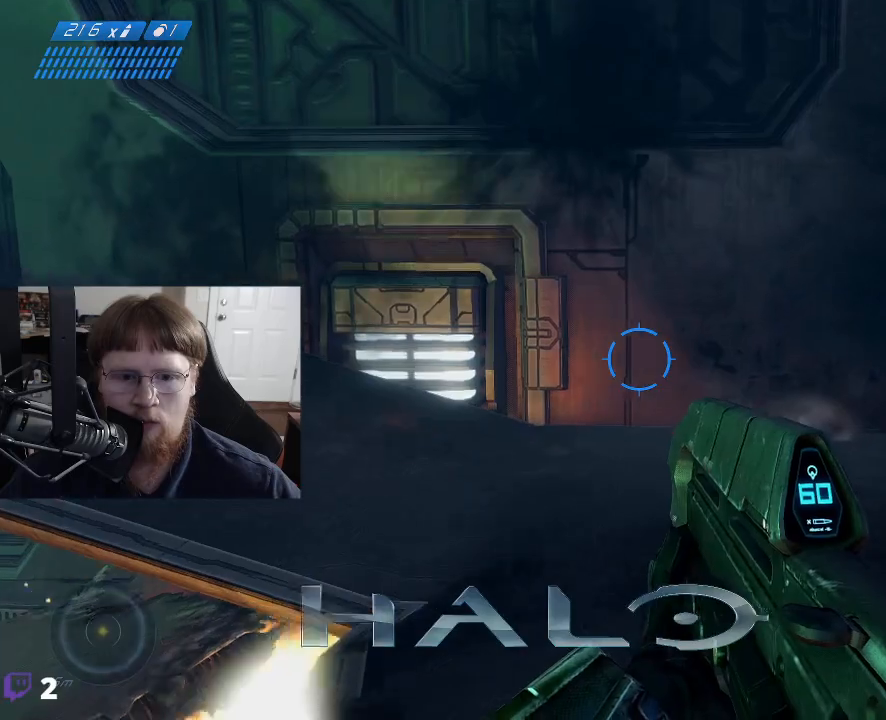
{"keys": [], "mouse": [], "mouse_move": "still", "events": [[100, "w", "up"]]}
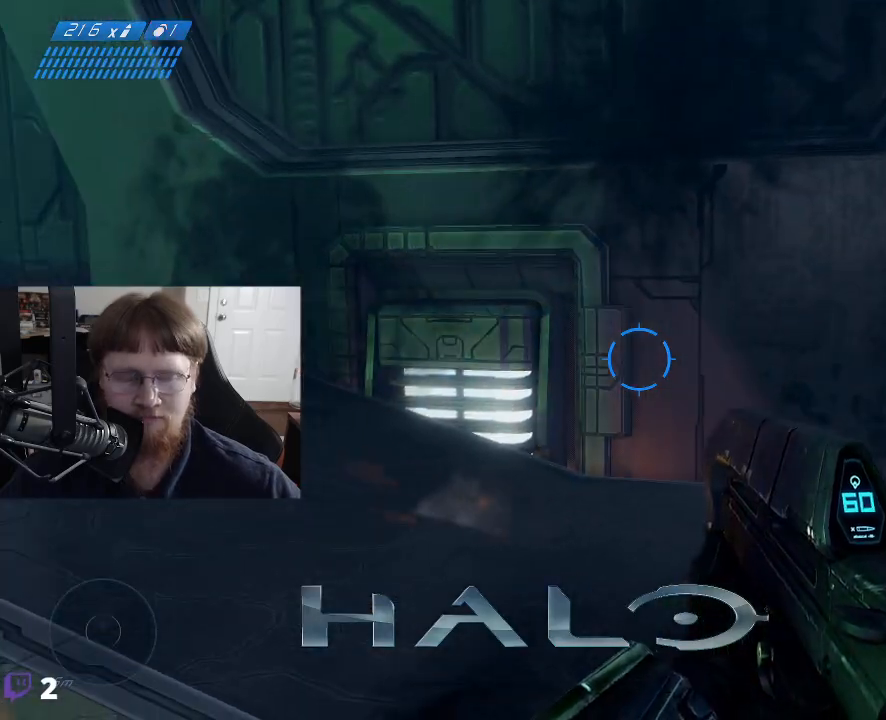
{"keys": ["d", "w"], "mouse": [], "mouse_move": "up", "events": [[150, "d", "down"], [200, "w", "down"]]}
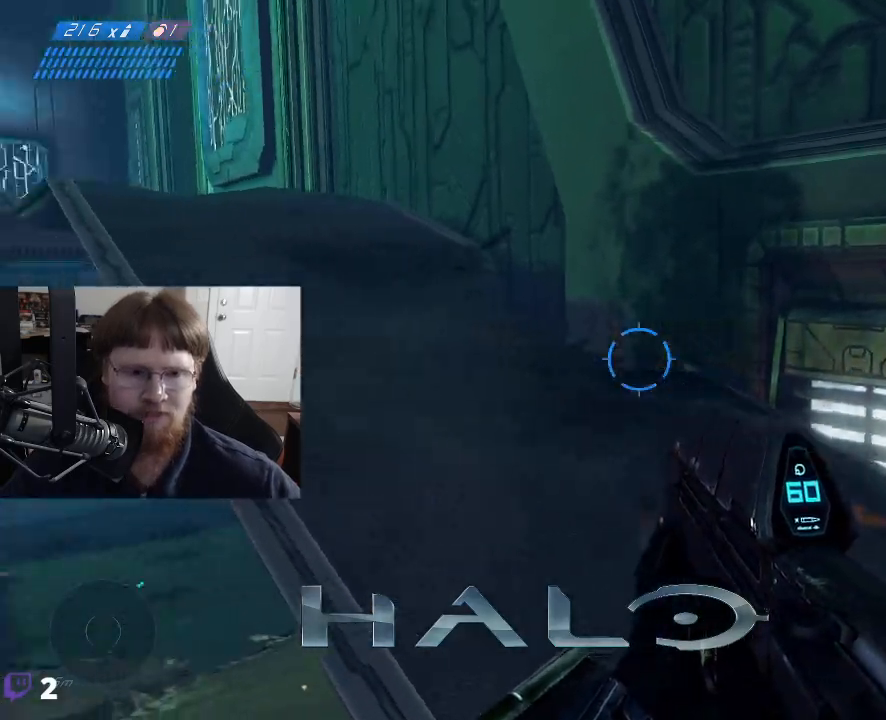
{"keys": ["w"], "mouse": [], "mouse_move": "up", "events": [[500, "d", "up"]]}
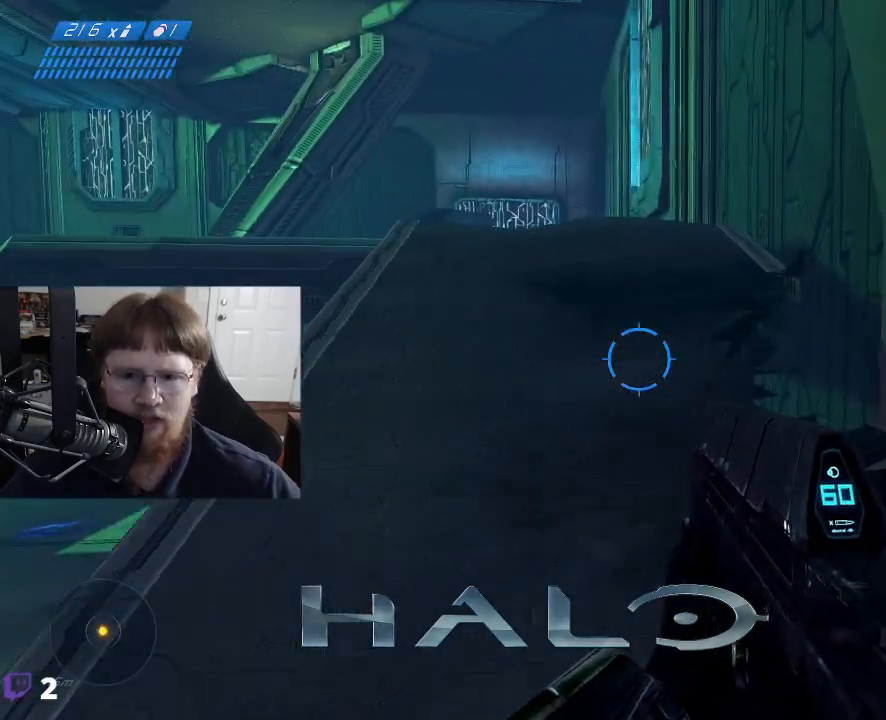
{"keys": ["w"], "mouse": [], "mouse_move": "still", "events": []}
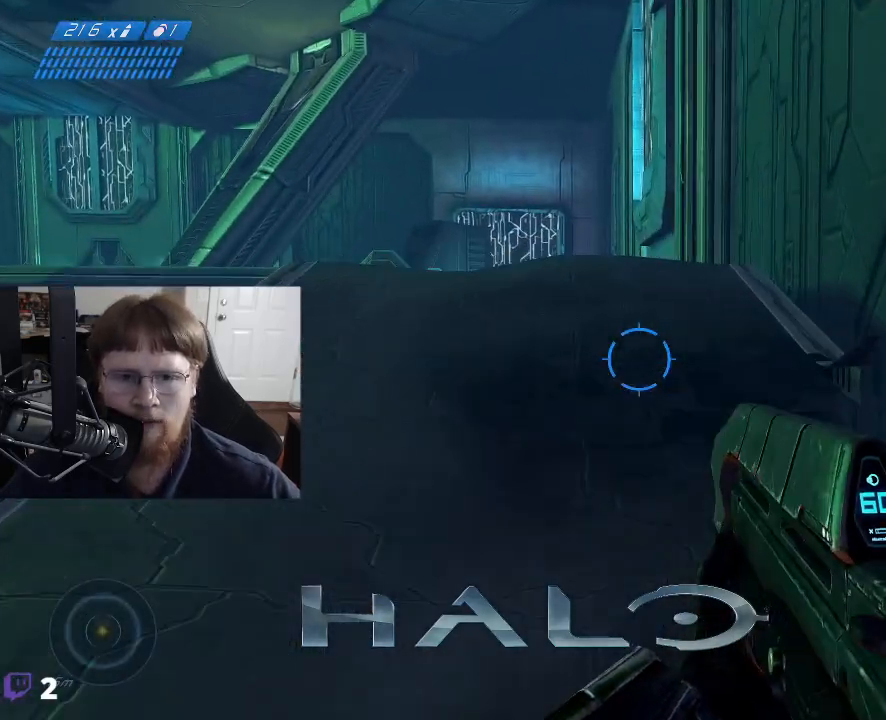
{"keys": ["w"], "mouse": [], "mouse_move": "down", "events": []}
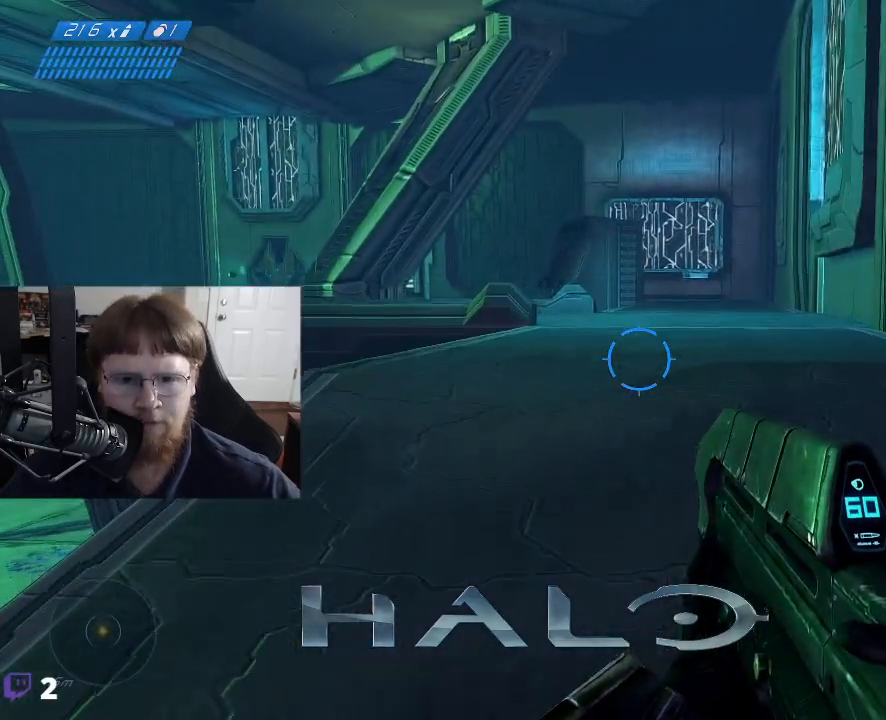
{"keys": ["w"], "mouse": [], "mouse_move": "still", "events": []}
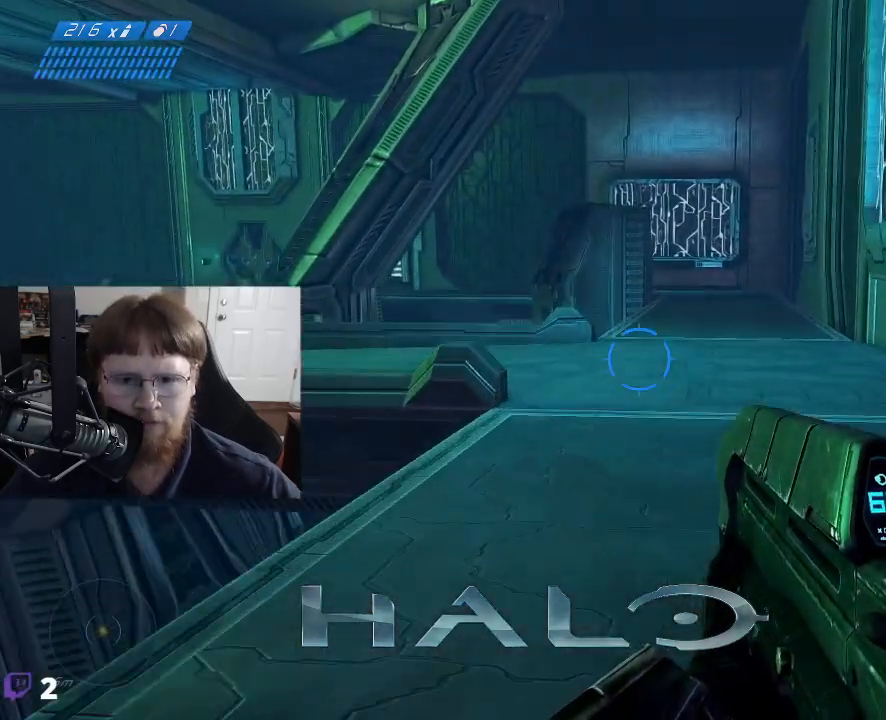
{"keys": ["w"], "mouse": [], "mouse_move": "down", "events": []}
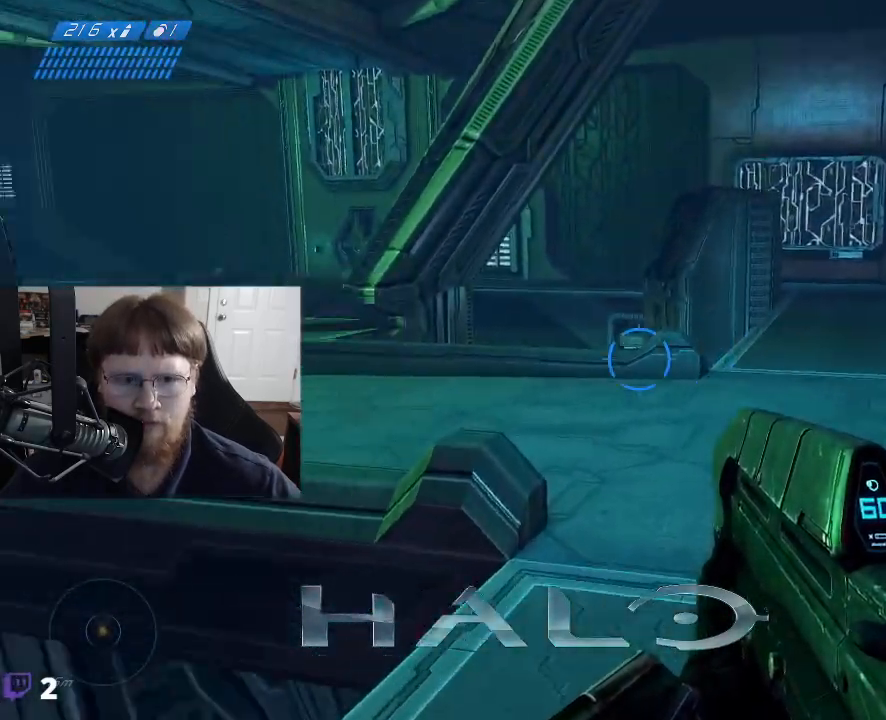
{"keys": ["d", "w"], "mouse": [], "mouse_move": "still", "events": [[17, "d", "down"]]}
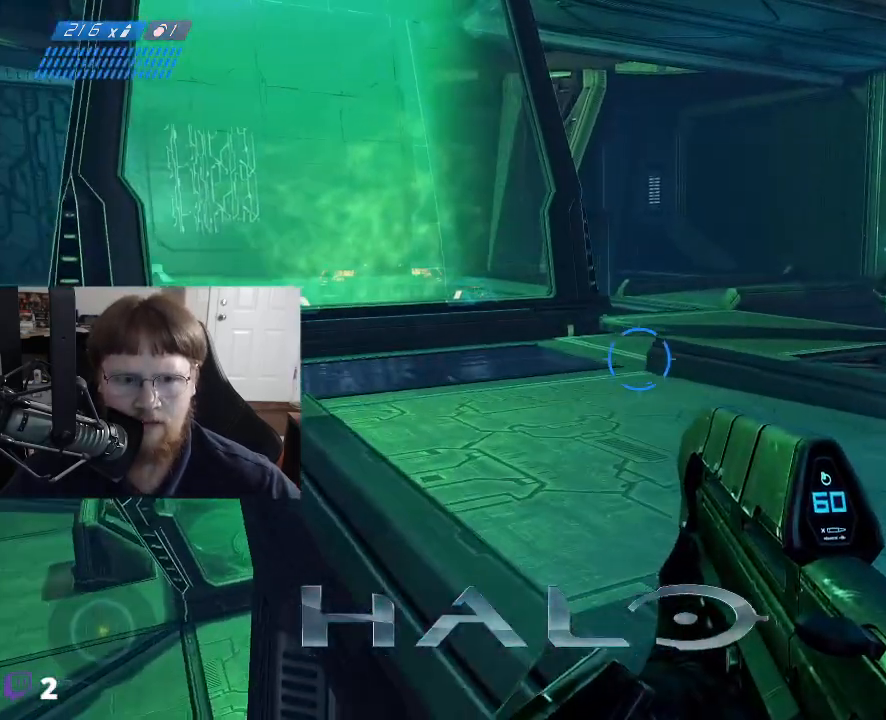
{"keys": ["w"], "mouse": [], "mouse_move": "still", "events": [[450, "d", "up"]]}
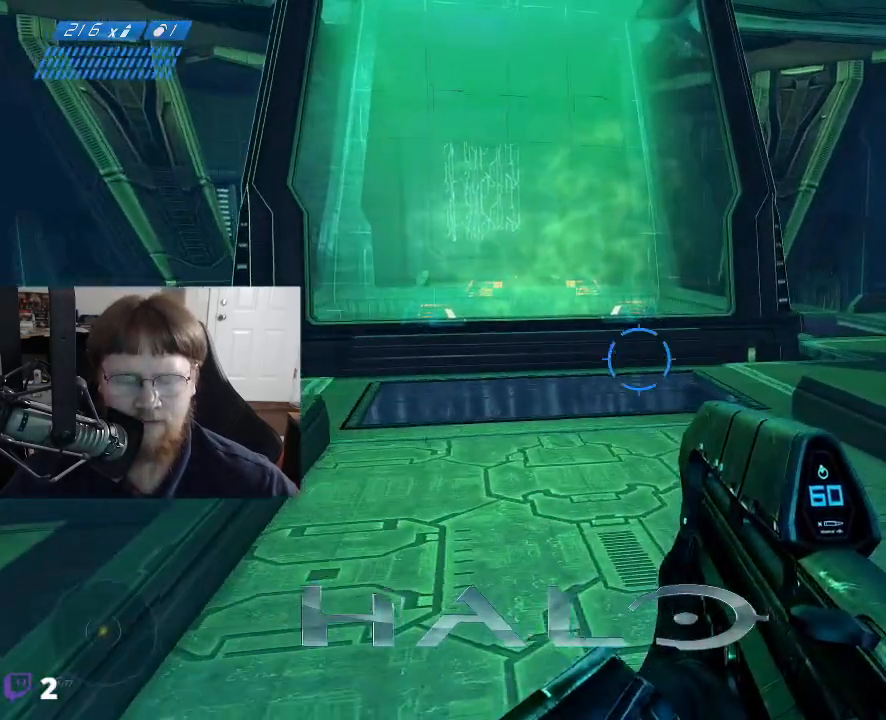
{"keys": ["w"], "mouse": [], "mouse_move": "still", "events": []}
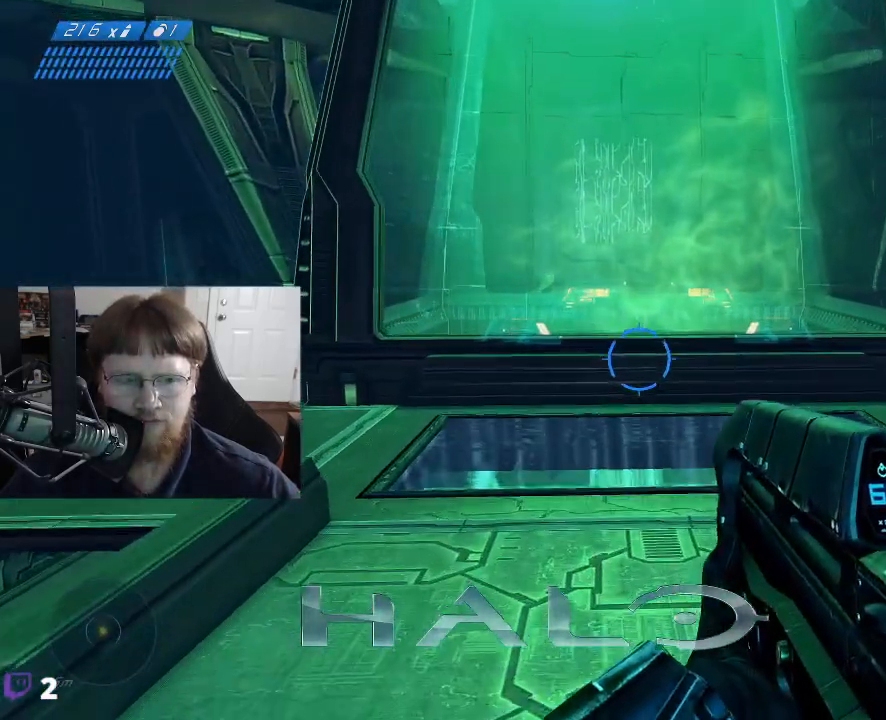
{"keys": ["w"], "mouse": [], "mouse_move": "still", "events": []}
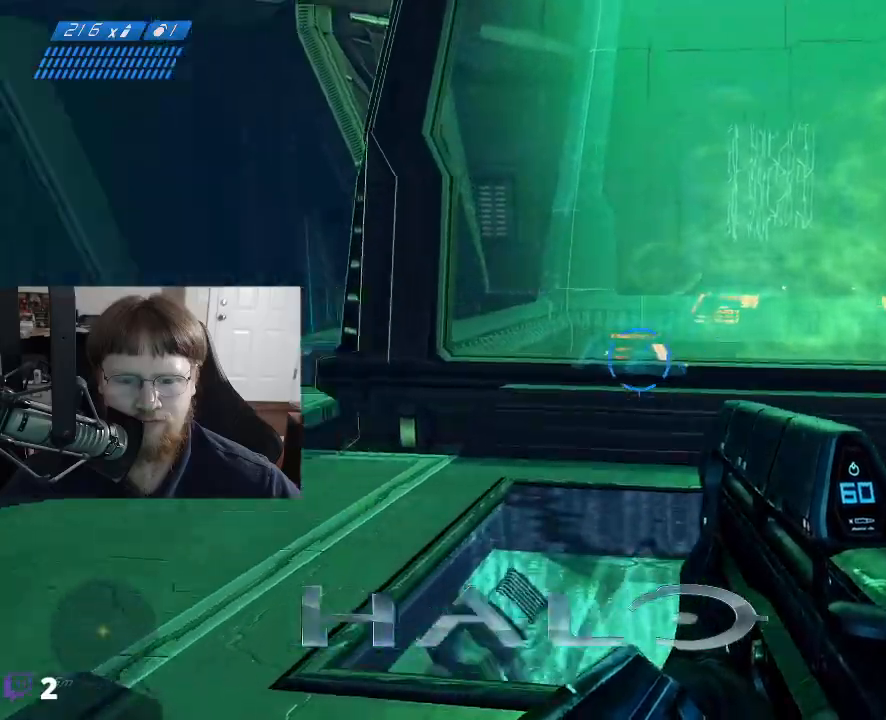
{"keys": ["w"], "mouse": [], "mouse_move": "still", "events": [[267, "d", "down"], [400, "d", "up"]]}
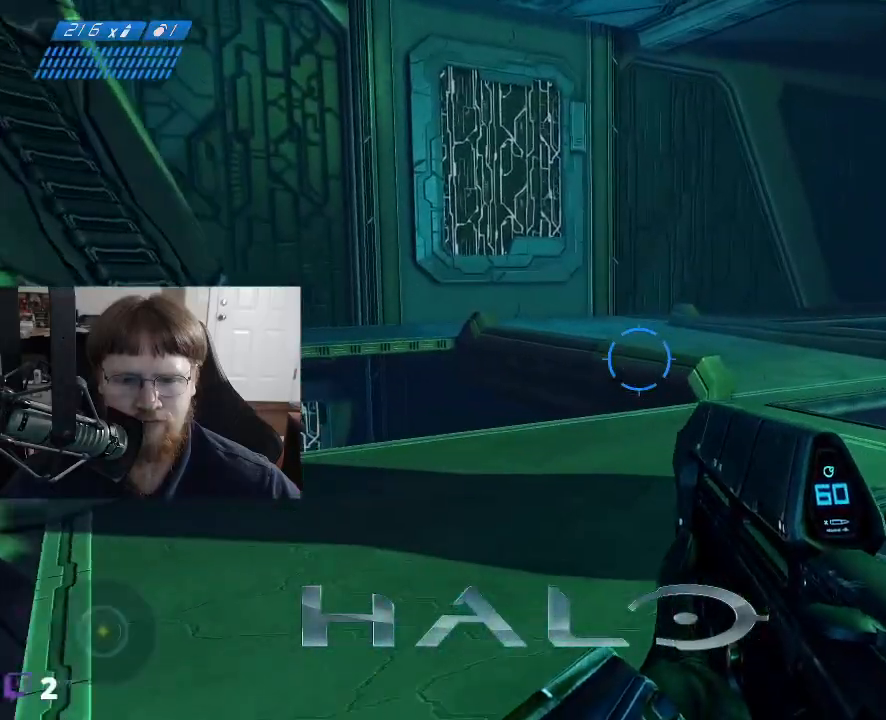
{"keys": ["w"], "mouse": [], "mouse_move": "still", "events": []}
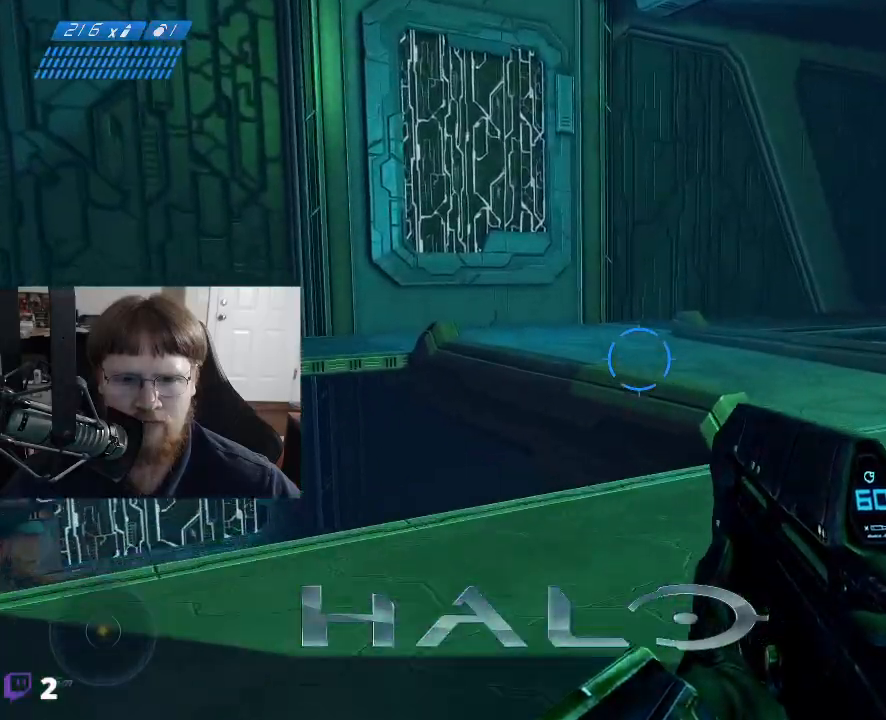
{"keys": ["a", "w"], "mouse": [], "mouse_move": "right", "events": [[333, "a", "down"]]}
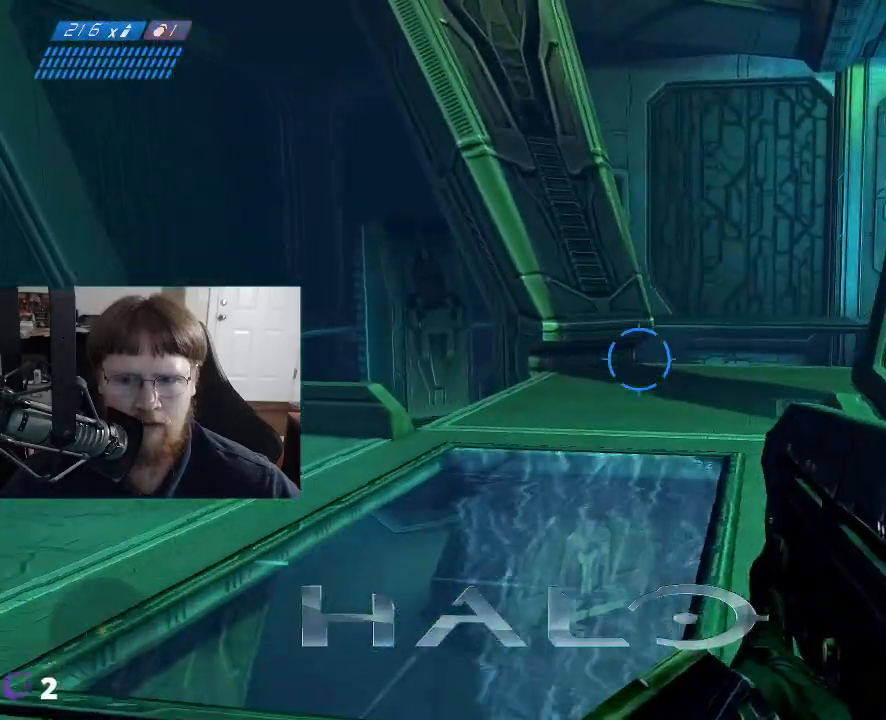
{"keys": ["a", "w"], "mouse": [], "mouse_move": "right", "events": []}
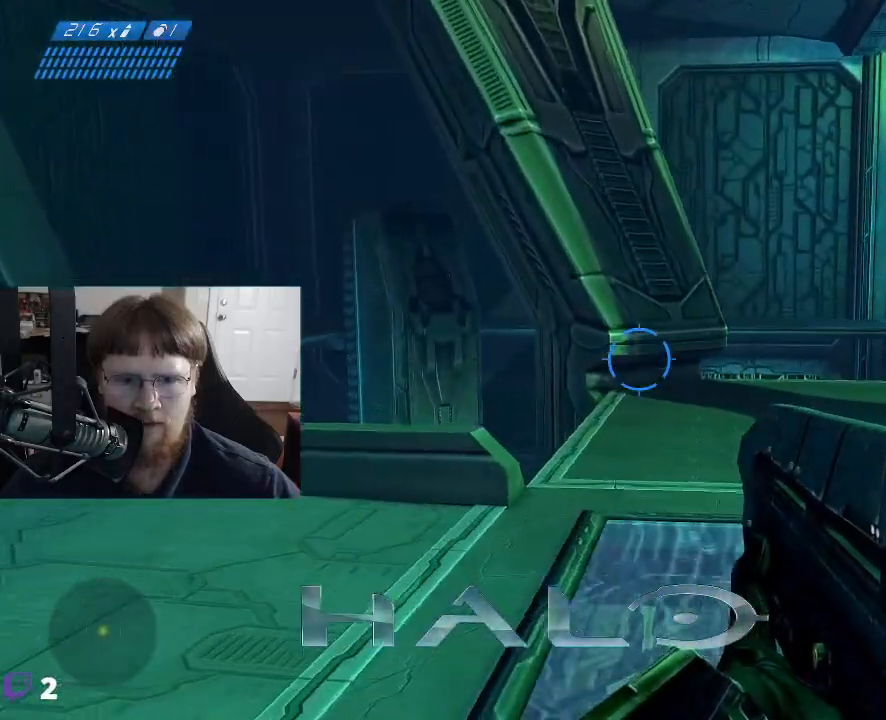
{"keys": ["w"], "mouse": [], "mouse_move": "right", "events": [[50, "a", "up"]]}
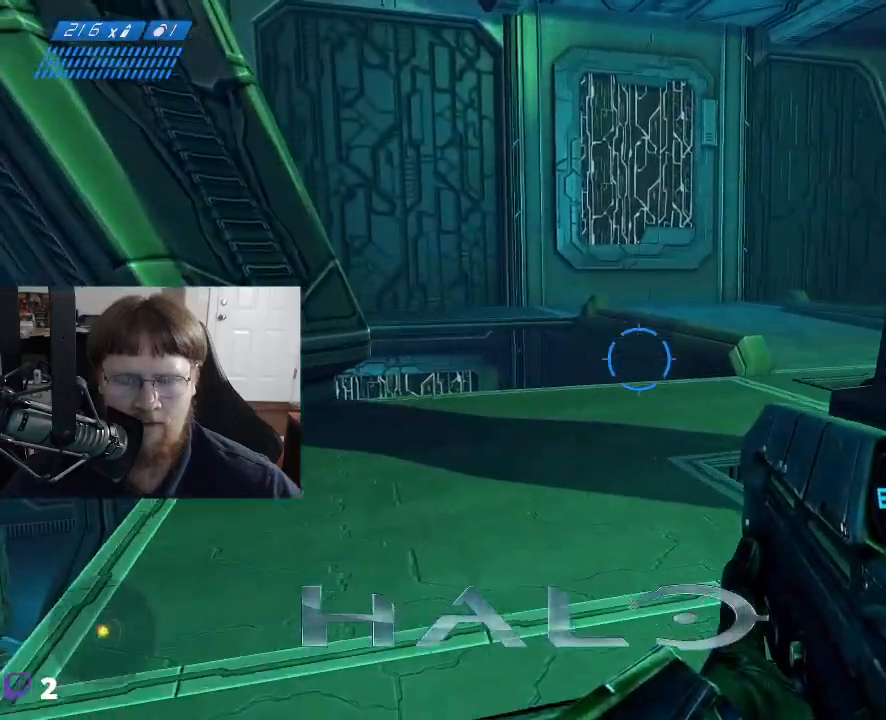
{"keys": ["a", "w"], "mouse": [], "mouse_move": "down", "events": [[300, "a", "down"]]}
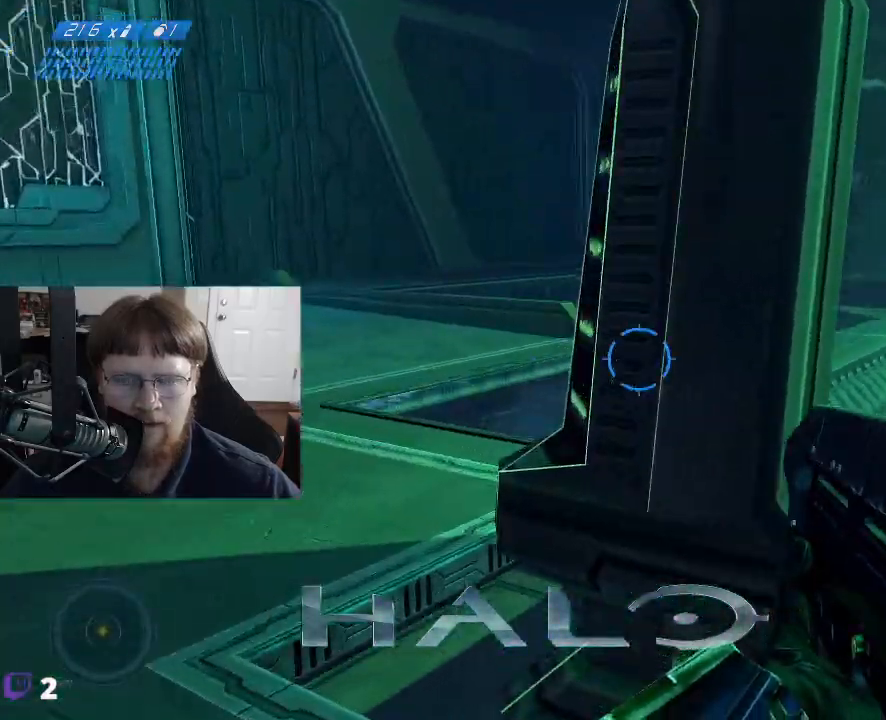
{"keys": ["a", "w"], "mouse": [], "mouse_move": "still", "events": []}
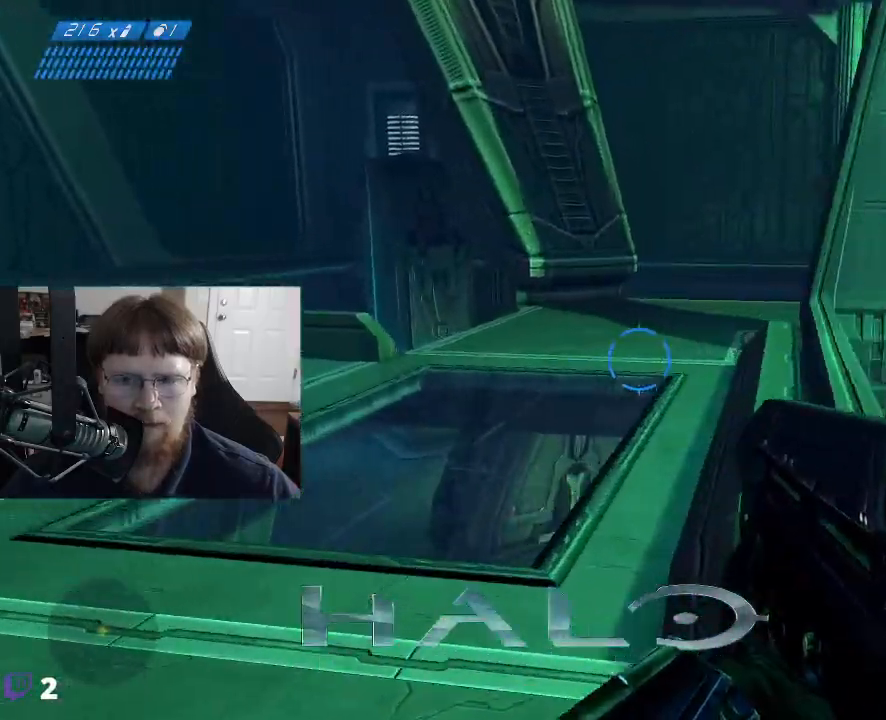
{"keys": ["w"], "mouse": [], "mouse_move": "still", "events": [[183, "a", "up"]]}
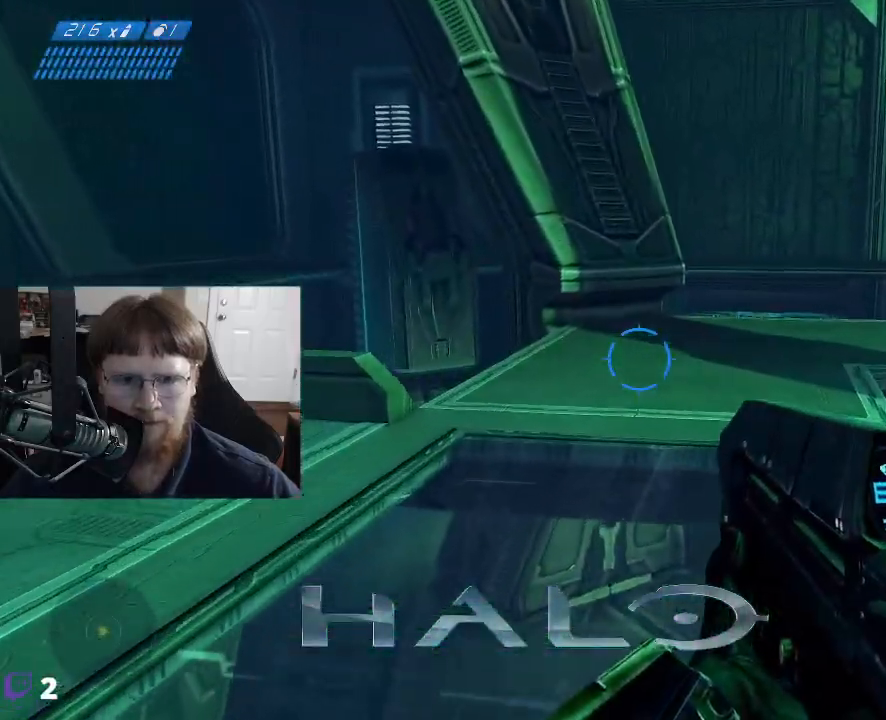
{"keys": ["w"], "mouse": [], "events": []}
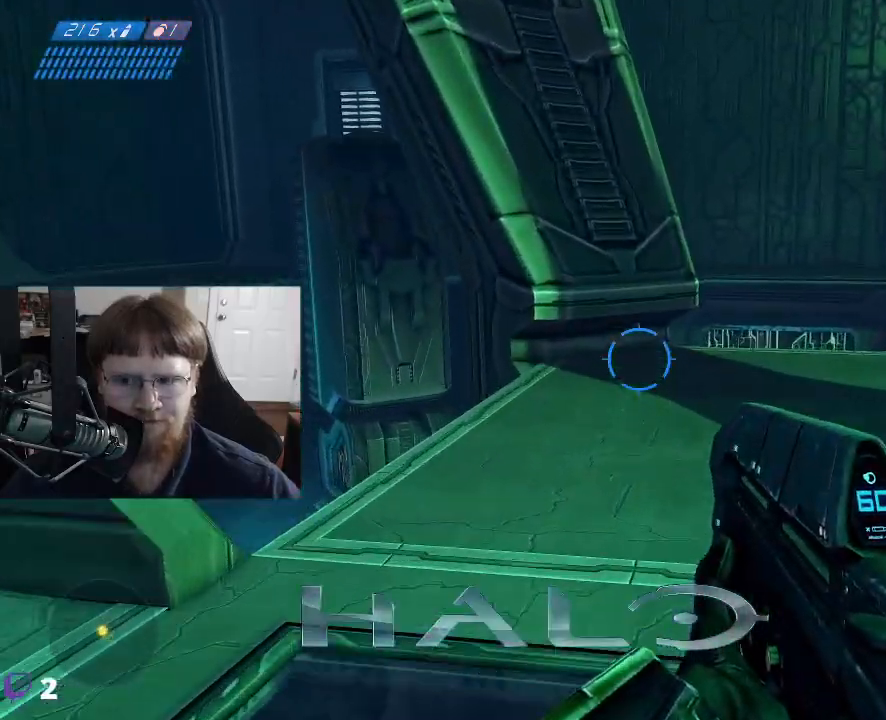
{"keys": ["w"], "mouse": [], "mouse_move": "still", "events": [[267, "a", "down"], [500, "a", "up"]]}
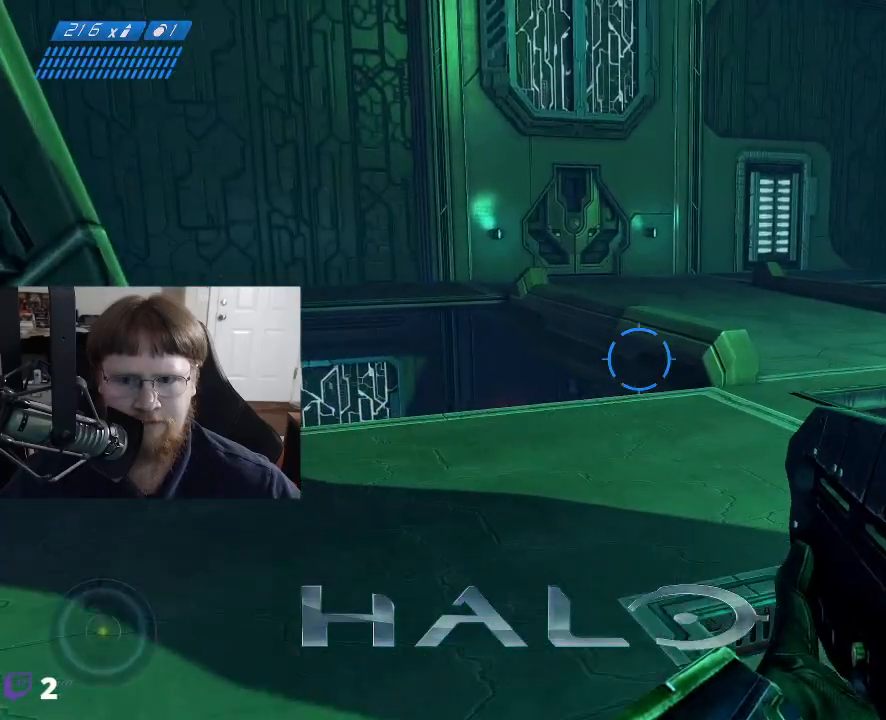
{"keys": ["w"], "mouse": [], "mouse_move": "still", "events": []}
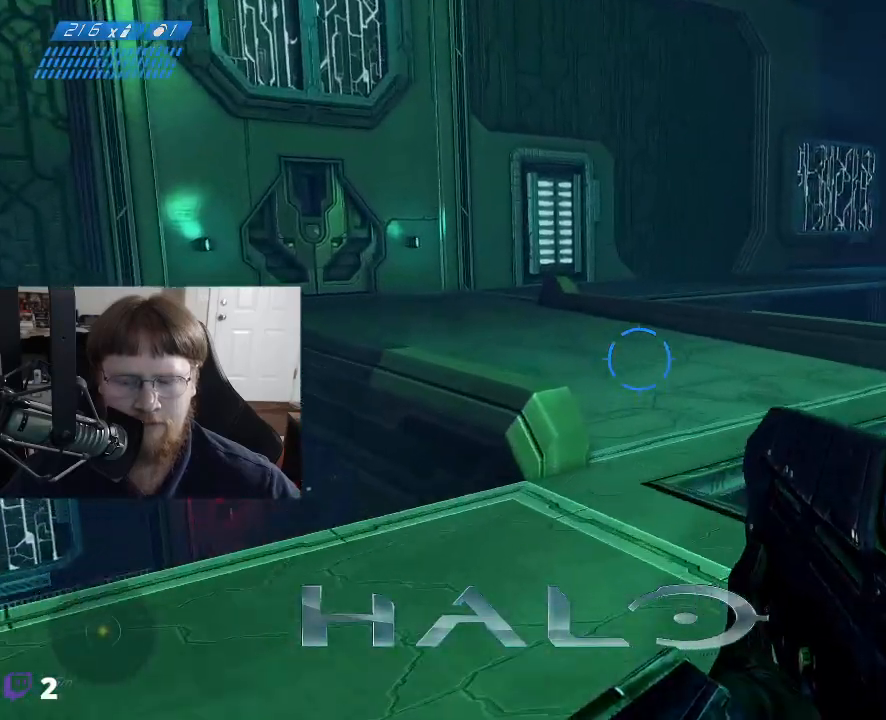
{"keys": ["w"], "mouse": [], "mouse_move": "still", "events": []}
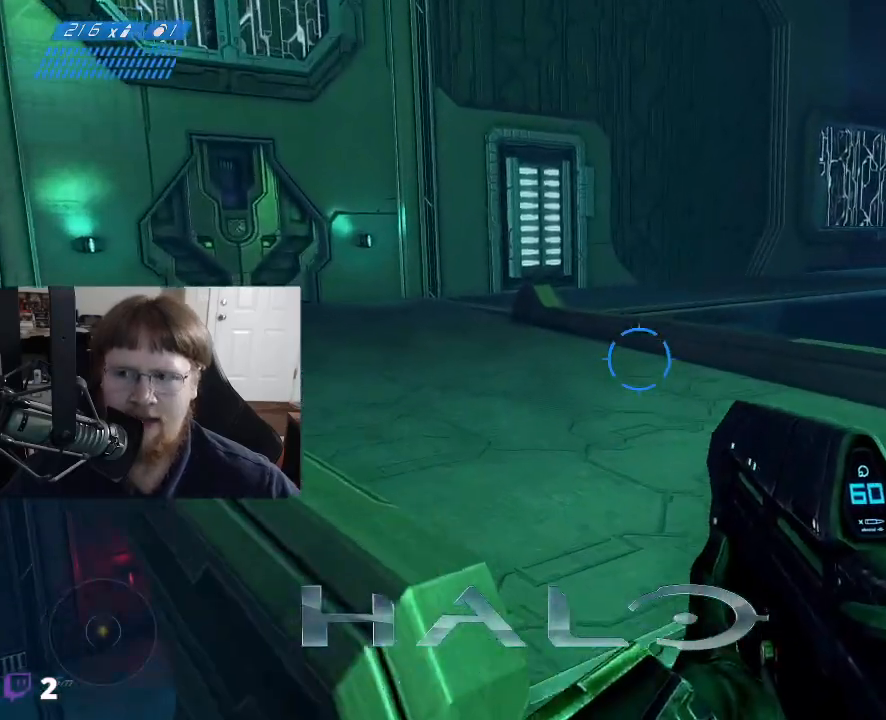
{"keys": ["w"], "mouse": [], "mouse_move": "still", "events": []}
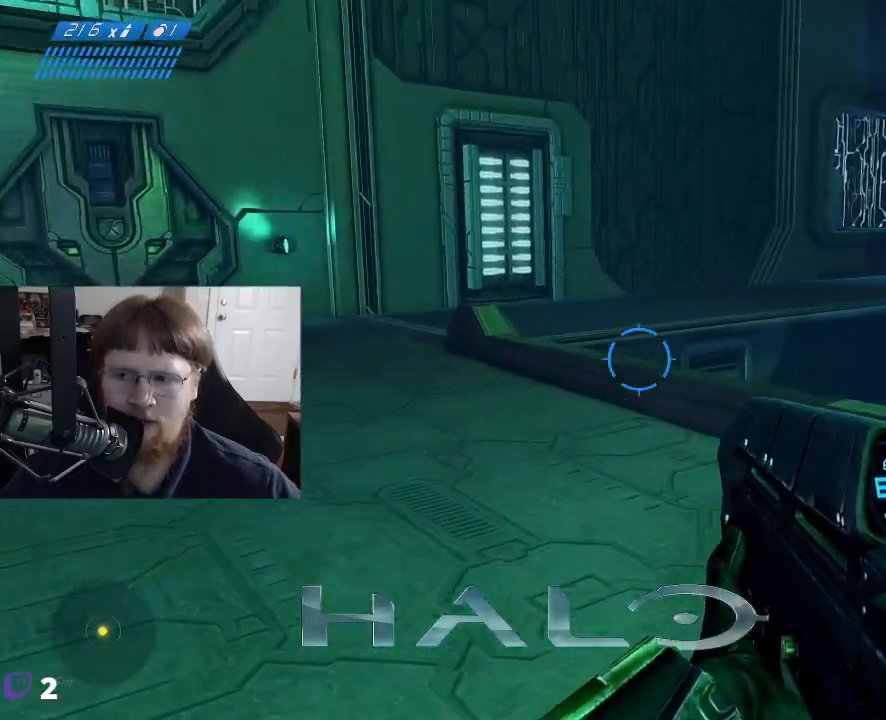
{"keys": ["w"], "mouse": [], "mouse_move": "left", "events": []}